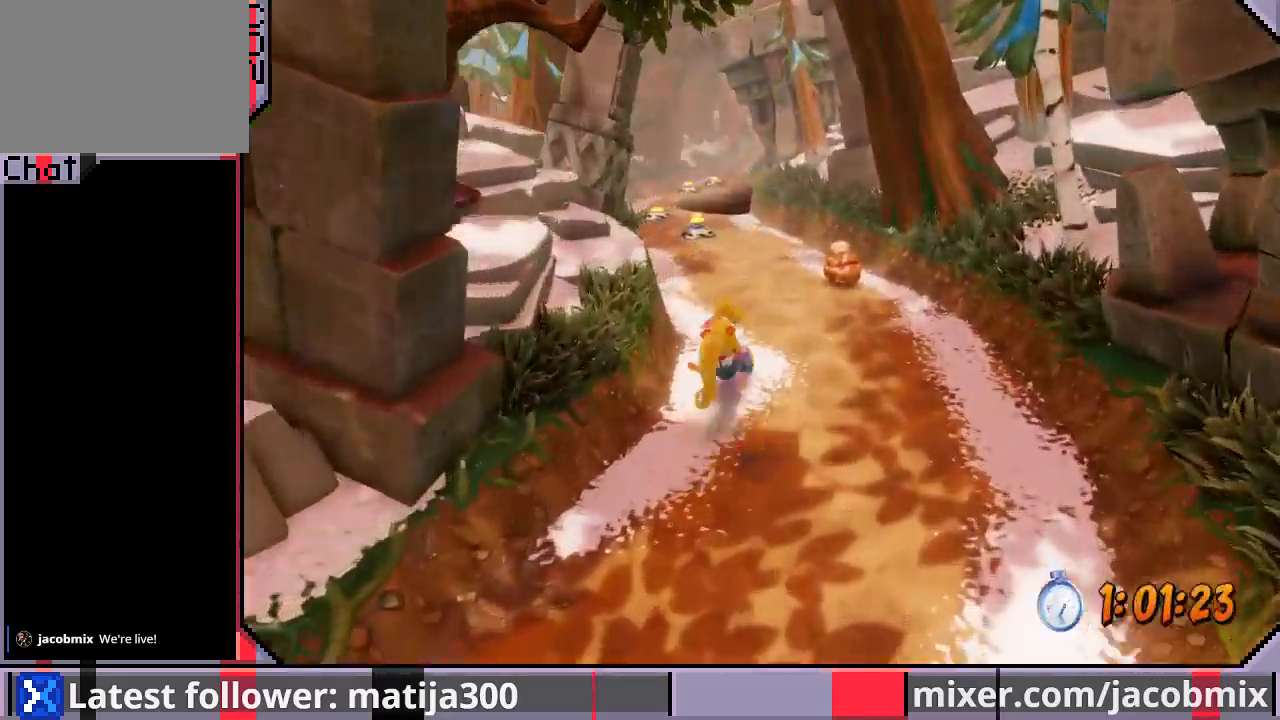
Gameplay with a controller (PlayStation layout); each line is a JSON object with the inputs held at the frame after it. "events" lists button and stick changes between this image and that frame as [ms after this image, input, new state], when the widget could be followed in between. Not read: L2 R1 R2.
{"buttons": ["DPAD_UP", "DPAD_RIGHT"], "left_stick": "center", "right_stick": "center", "events": [[300, "CROSS", "up"], [400, "DPAD_RIGHT", "down"]]}
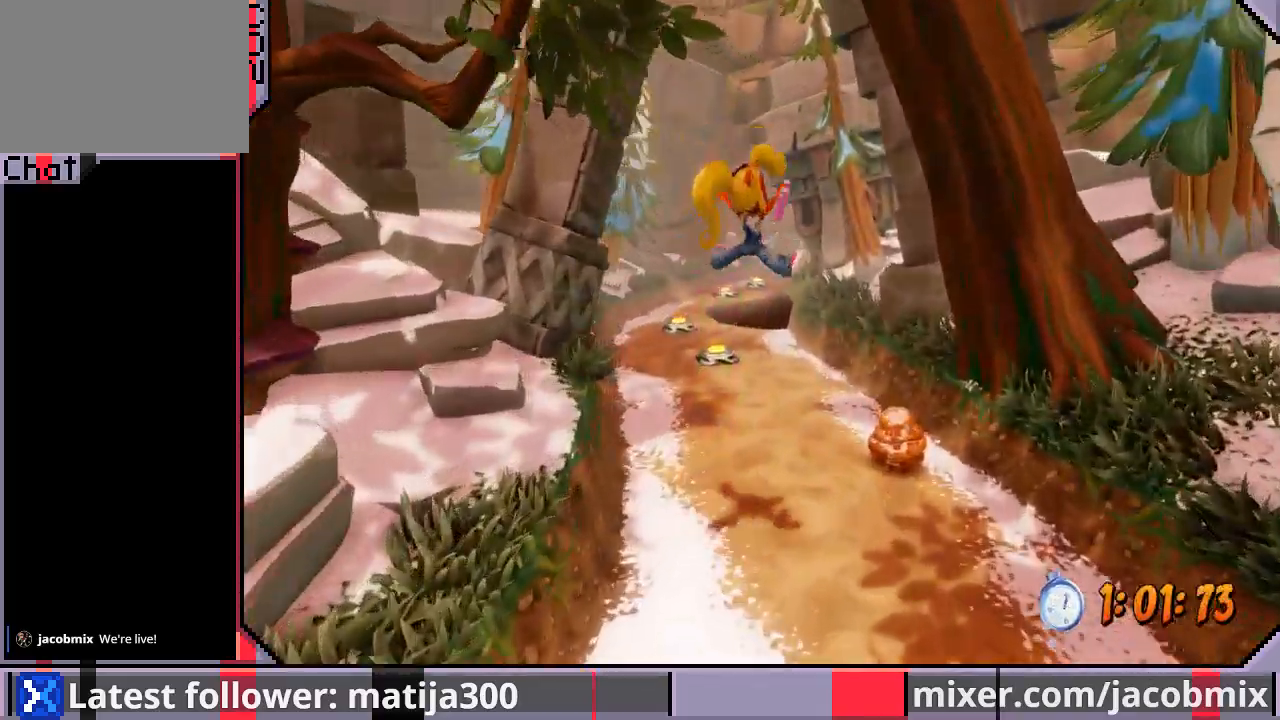
{"buttons": ["DPAD_UP"], "left_stick": "center", "right_stick": "center", "events": [[33, "DPAD_RIGHT", "up"]]}
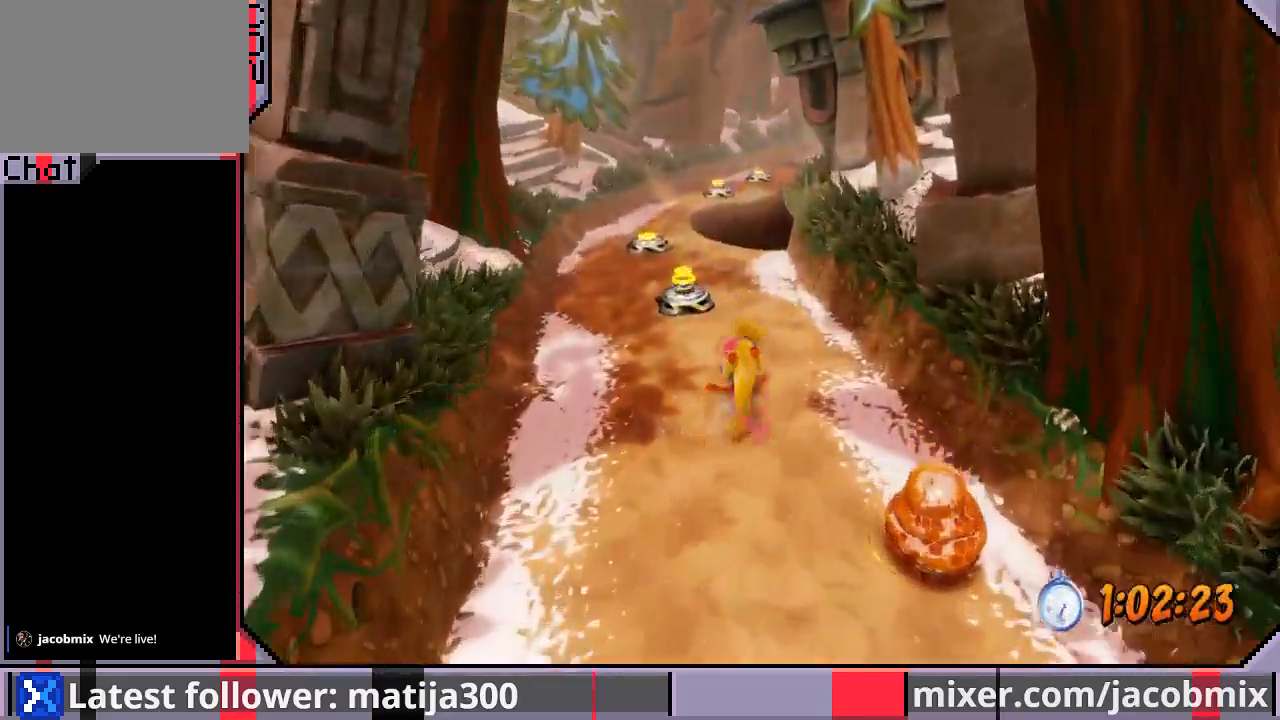
{"buttons": ["DPAD_UP", "DPAD_LEFT"], "left_stick": "center", "right_stick": "center", "events": [[33, "CROSS", "down"], [267, "CROSS", "up"], [500, "DPAD_LEFT", "down"]]}
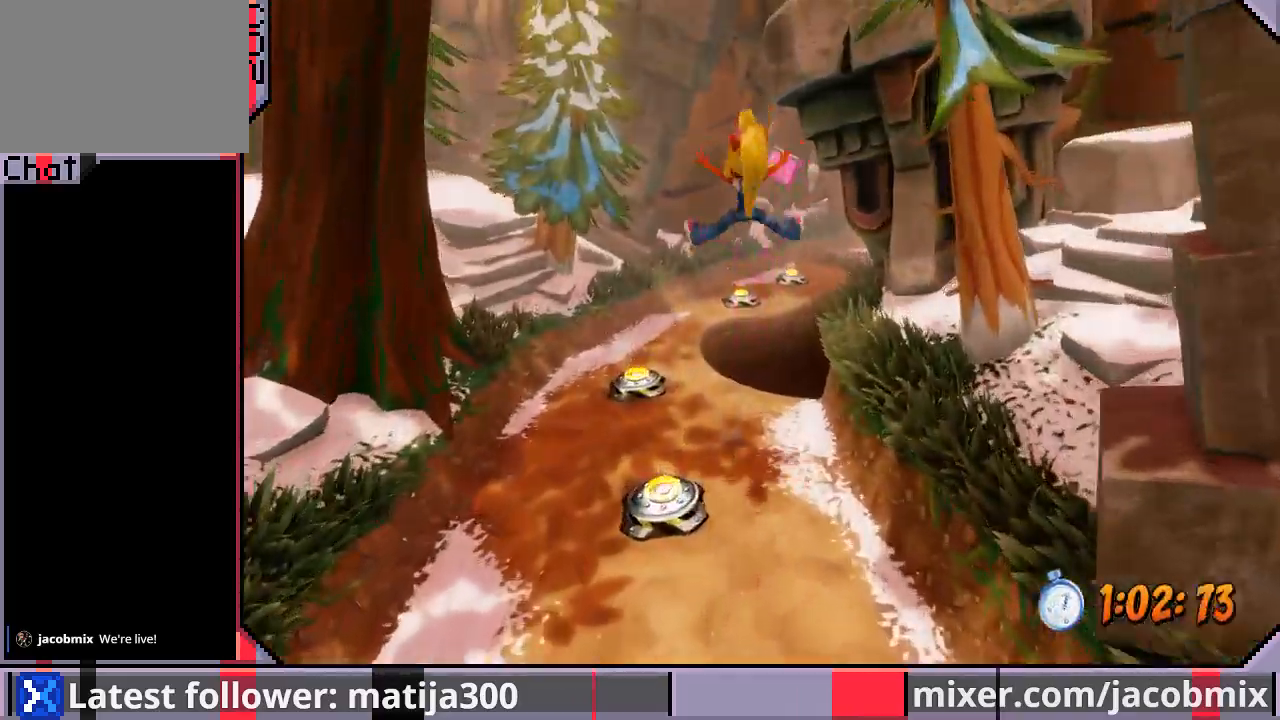
{"buttons": ["CROSS", "DPAD_UP"], "left_stick": "center", "right_stick": "center", "events": [[67, "DPAD_LEFT", "up"], [467, "CROSS", "down"]]}
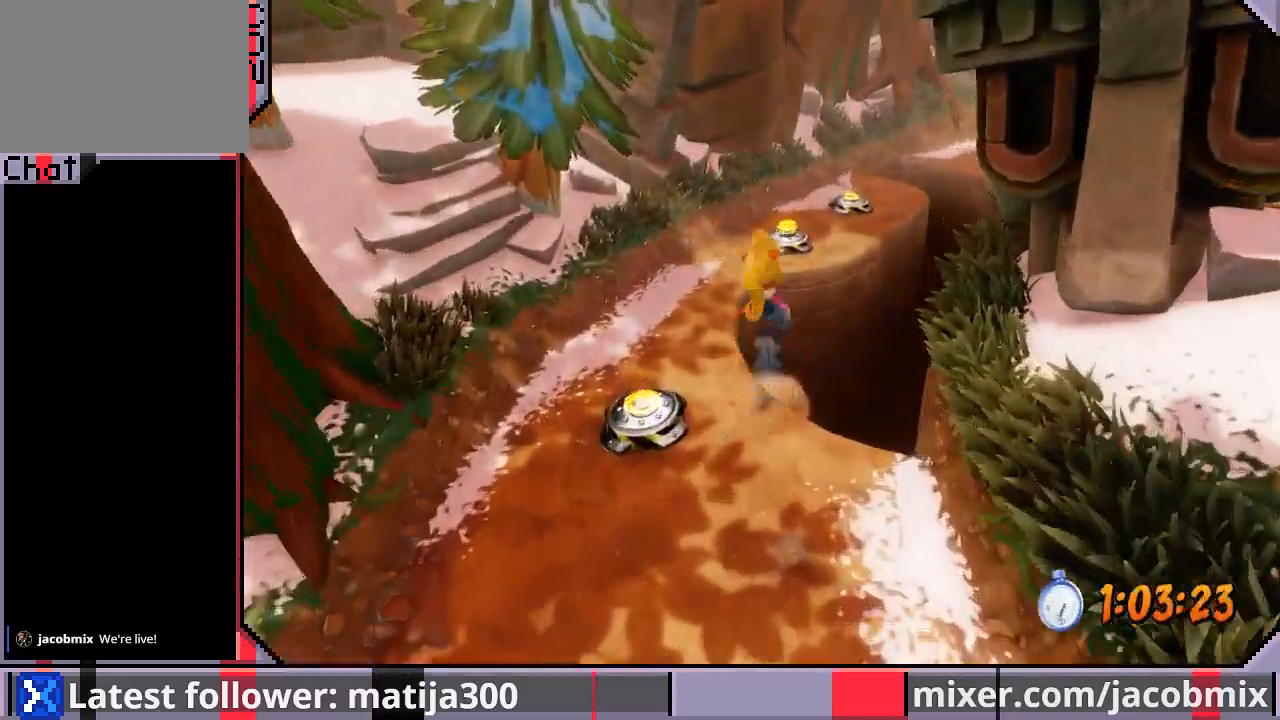
{"buttons": ["DPAD_UP"], "left_stick": "center", "right_stick": "center", "events": [[167, "DPAD_RIGHT", "down"], [300, "DPAD_RIGHT", "up"], [367, "CROSS", "up"]]}
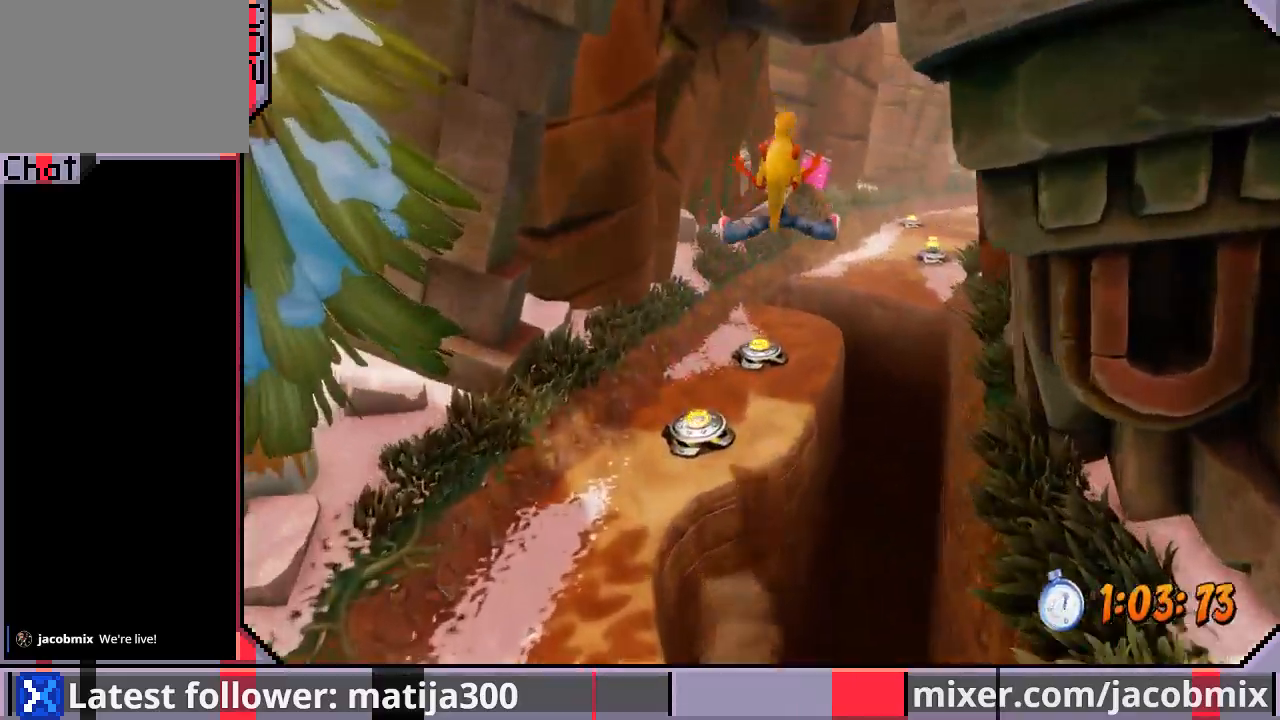
{"buttons": ["DPAD_UP"], "left_stick": "center", "right_stick": "center", "events": [[267, "DPAD_RIGHT", "down"], [367, "DPAD_RIGHT", "up"]]}
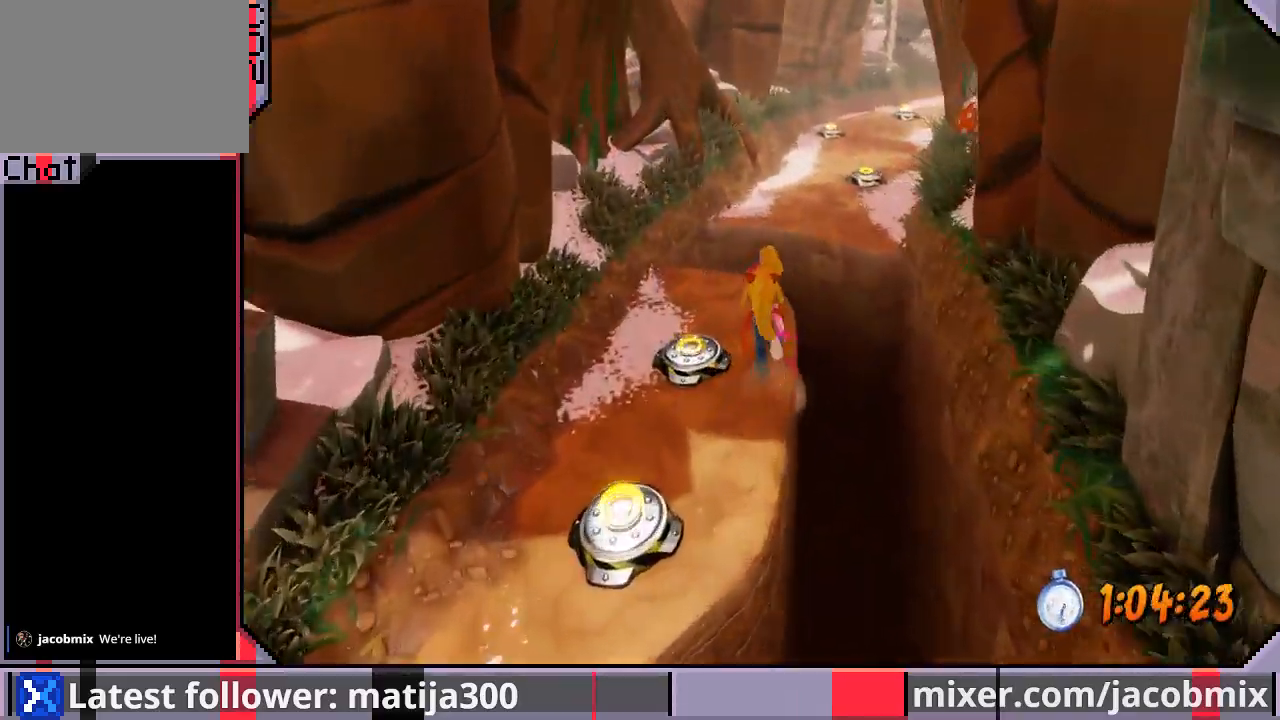
{"buttons": ["CROSS", "DPAD_UP"], "left_stick": "center", "right_stick": "center", "events": [[233, "CROSS", "down"]]}
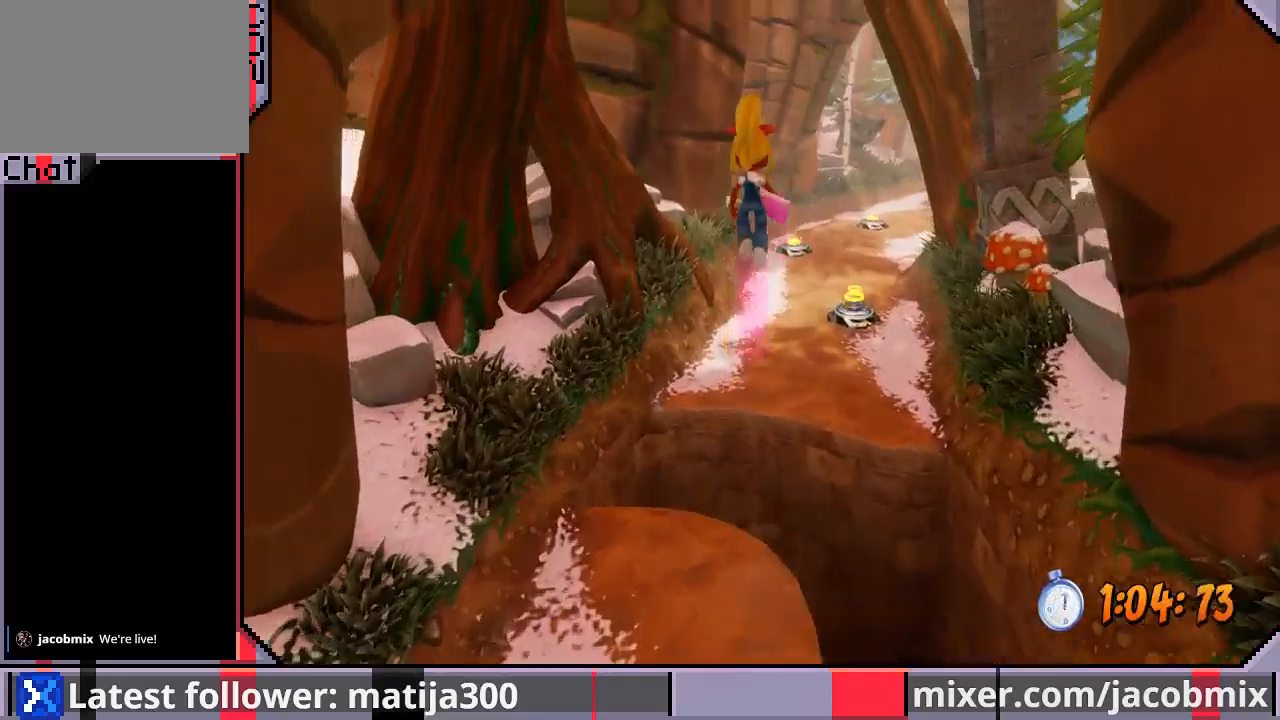
{"buttons": ["DPAD_UP"], "left_stick": "center", "right_stick": "center", "events": [[33, "CROSS", "up"]]}
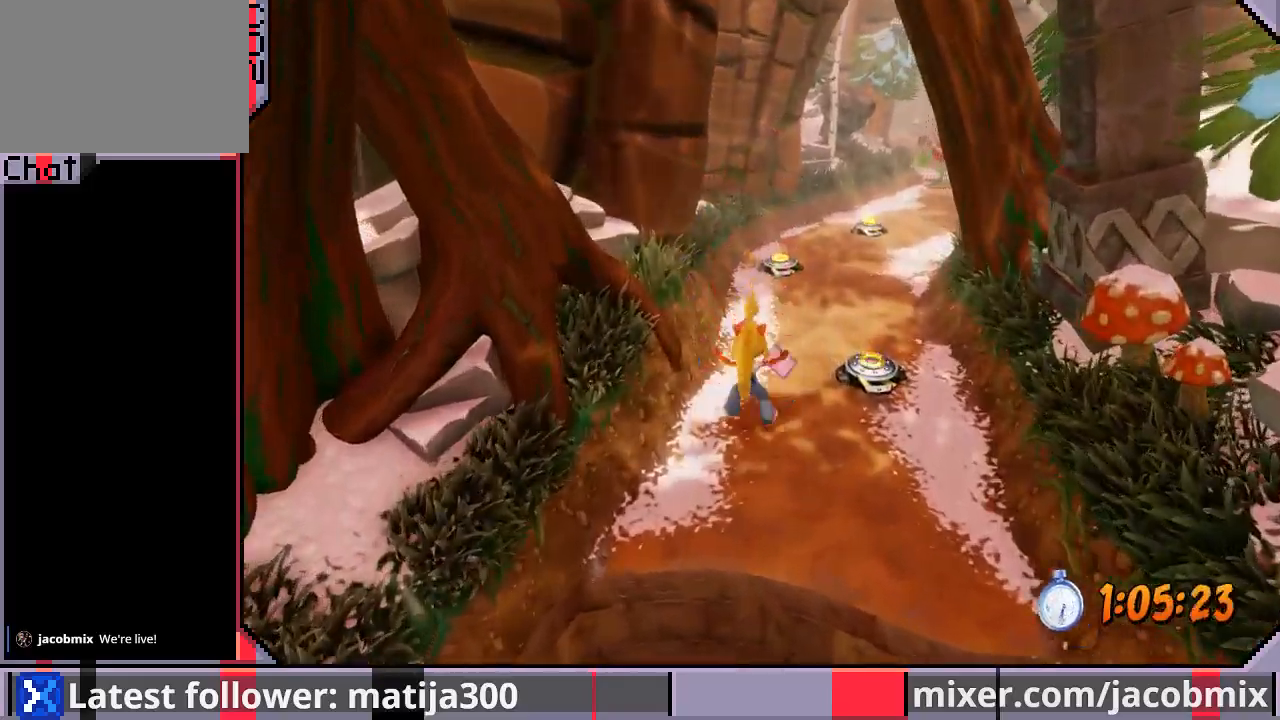
{"buttons": ["CROSS", "DPAD_UP", "DPAD_RIGHT"], "left_stick": "center", "right_stick": "center", "events": [[267, "CROSS", "down"], [267, "DPAD_RIGHT", "down"]]}
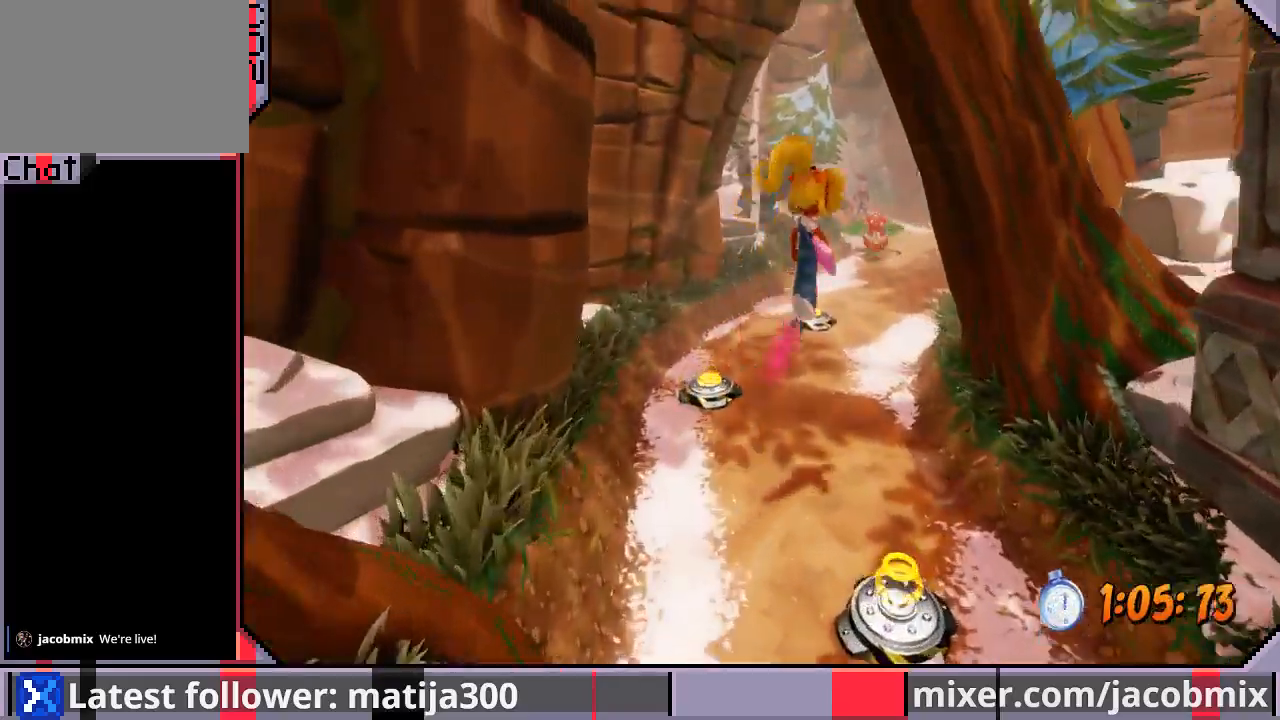
{"buttons": ["DPAD_UP", "DPAD_RIGHT"], "left_stick": "center", "right_stick": "center", "events": [[33, "CROSS", "up"], [133, "DPAD_RIGHT", "up"], [367, "DPAD_RIGHT", "down"]]}
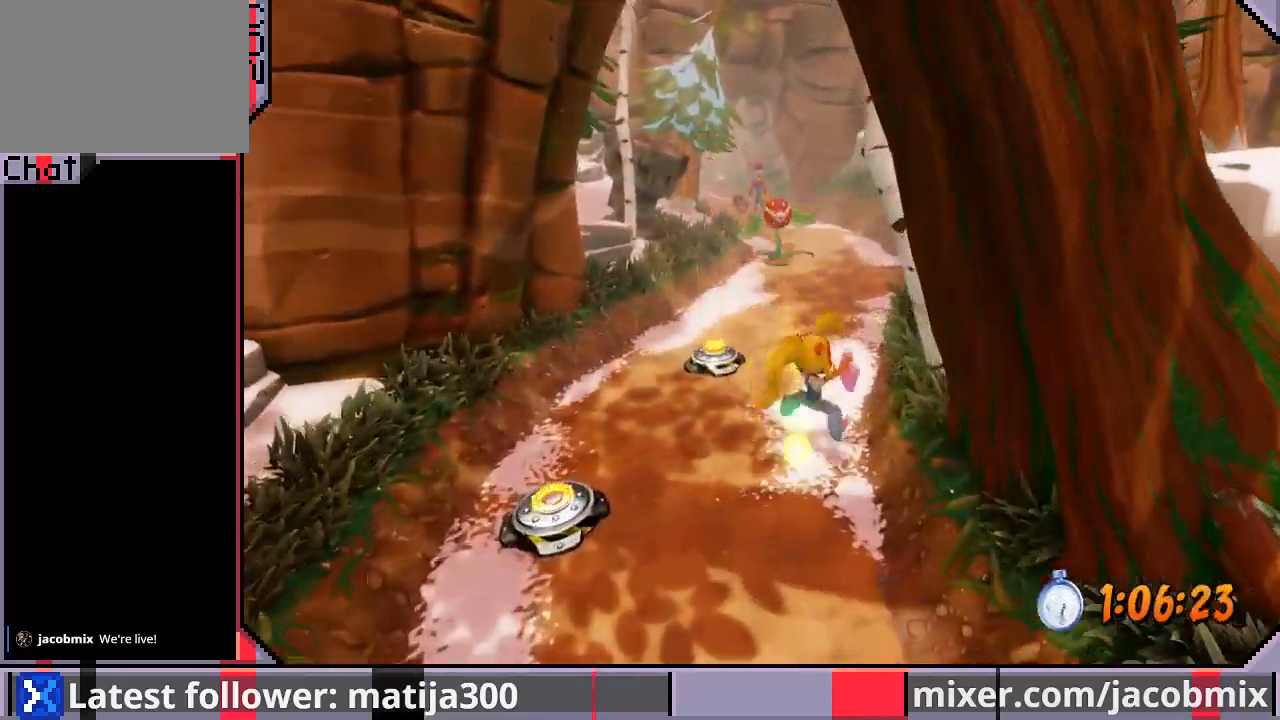
{"buttons": ["CROSS", "DPAD_UP"], "left_stick": "center", "right_stick": "center", "events": [[100, "DPAD_RIGHT", "up"], [300, "CROSS", "down"]]}
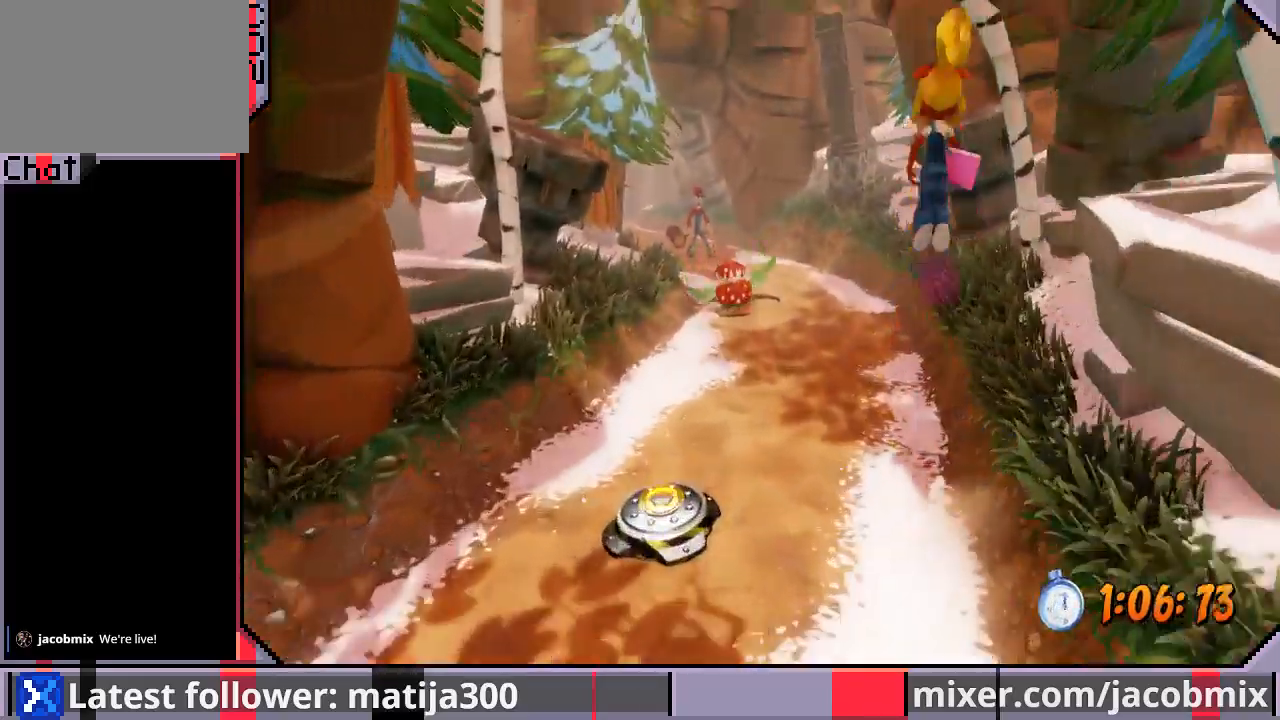
{"buttons": ["DPAD_UP"], "left_stick": "center", "right_stick": "center", "events": [[67, "CROSS", "up"], [100, "DPAD_LEFT", "down"], [267, "DPAD_LEFT", "up"]]}
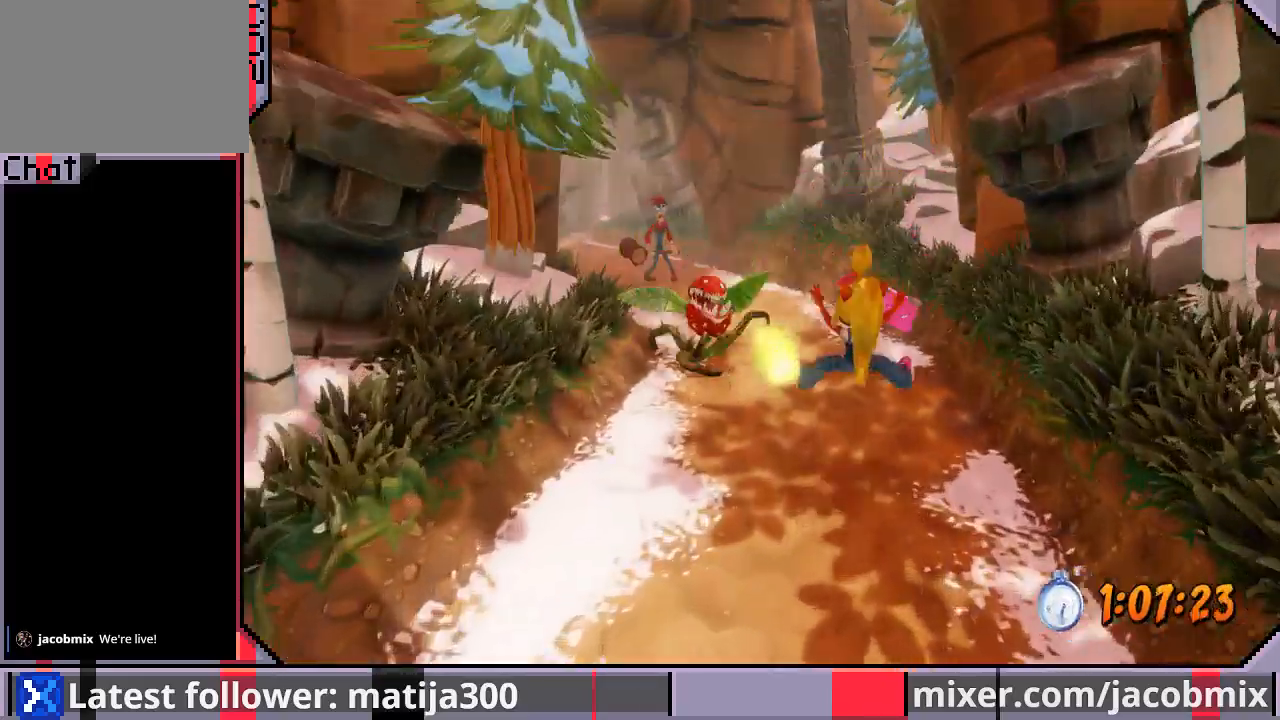
{"buttons": ["DPAD_UP"], "left_stick": "center", "right_stick": "center", "events": [[267, "CROSS", "down"], [500, "CROSS", "up"]]}
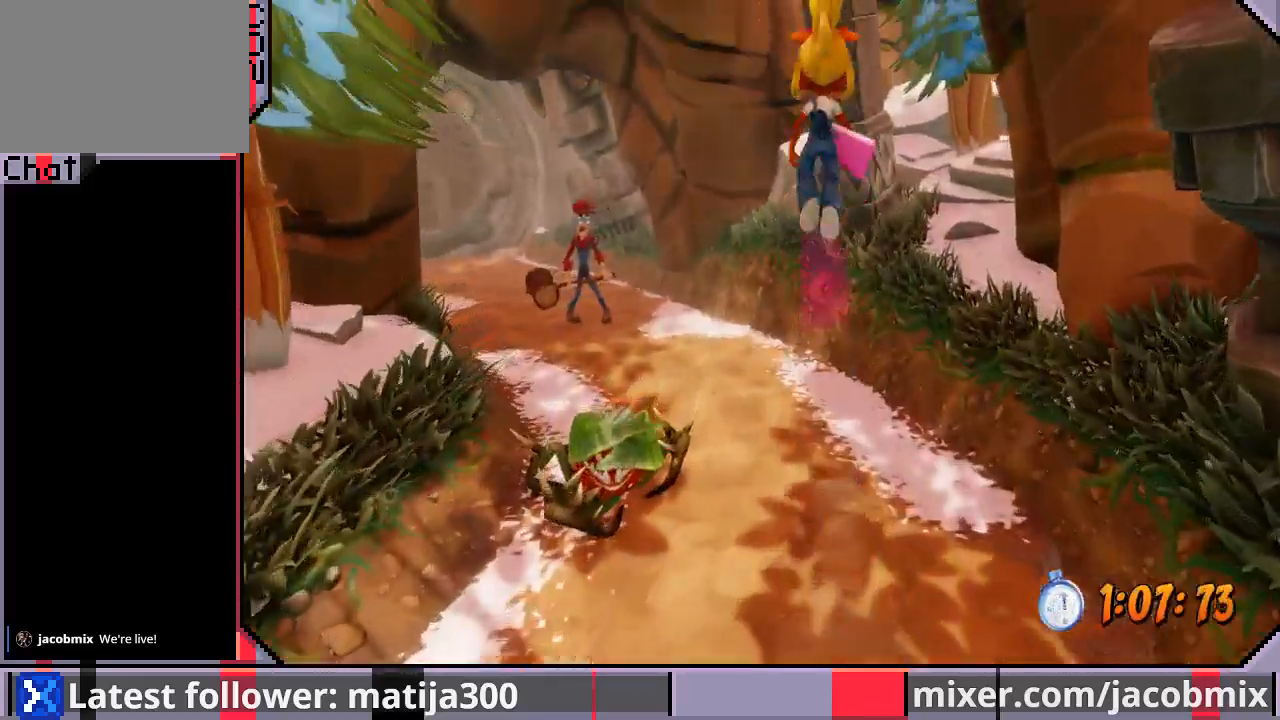
{"buttons": ["DPAD_UP"], "left_stick": "center", "right_stick": "center", "events": [[233, "DPAD_LEFT", "down"], [433, "DPAD_LEFT", "up"]]}
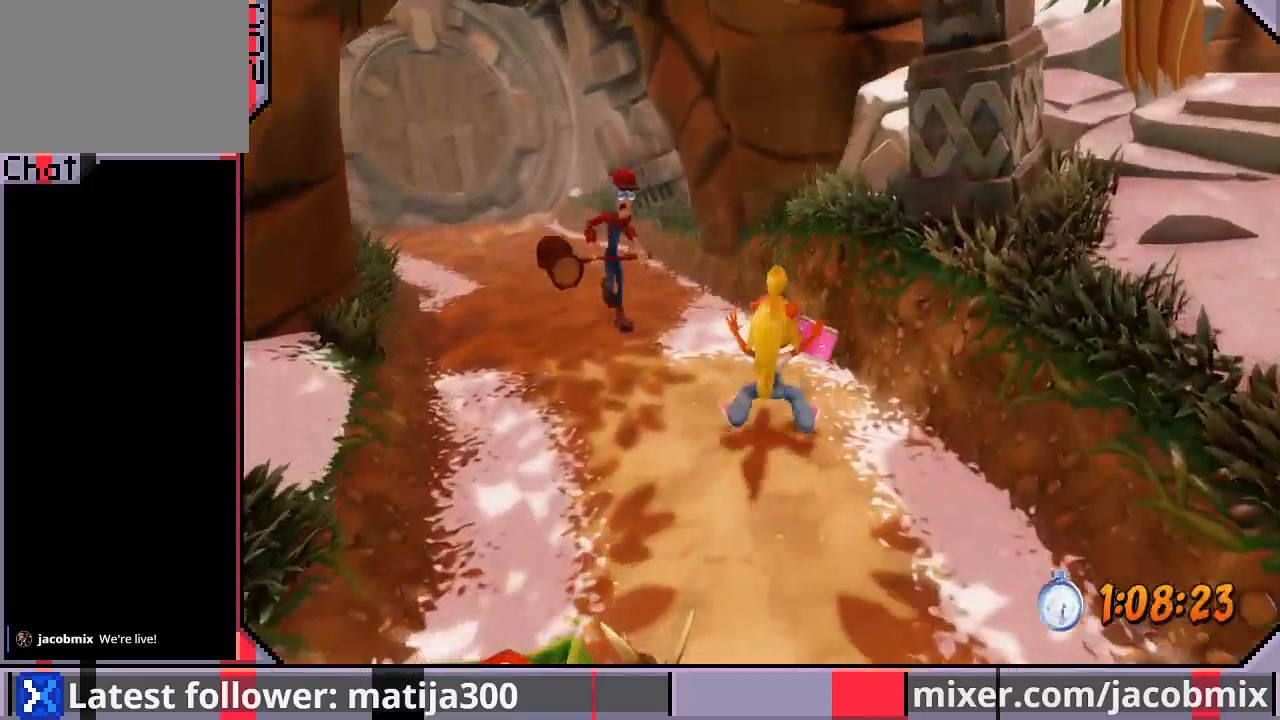
{"buttons": ["DPAD_UP"], "left_stick": "center", "right_stick": "center", "events": [[33, "DPAD_LEFT", "down"], [267, "DPAD_LEFT", "up"], [300, "SQUARE", "down"], [433, "SQUARE", "up"]]}
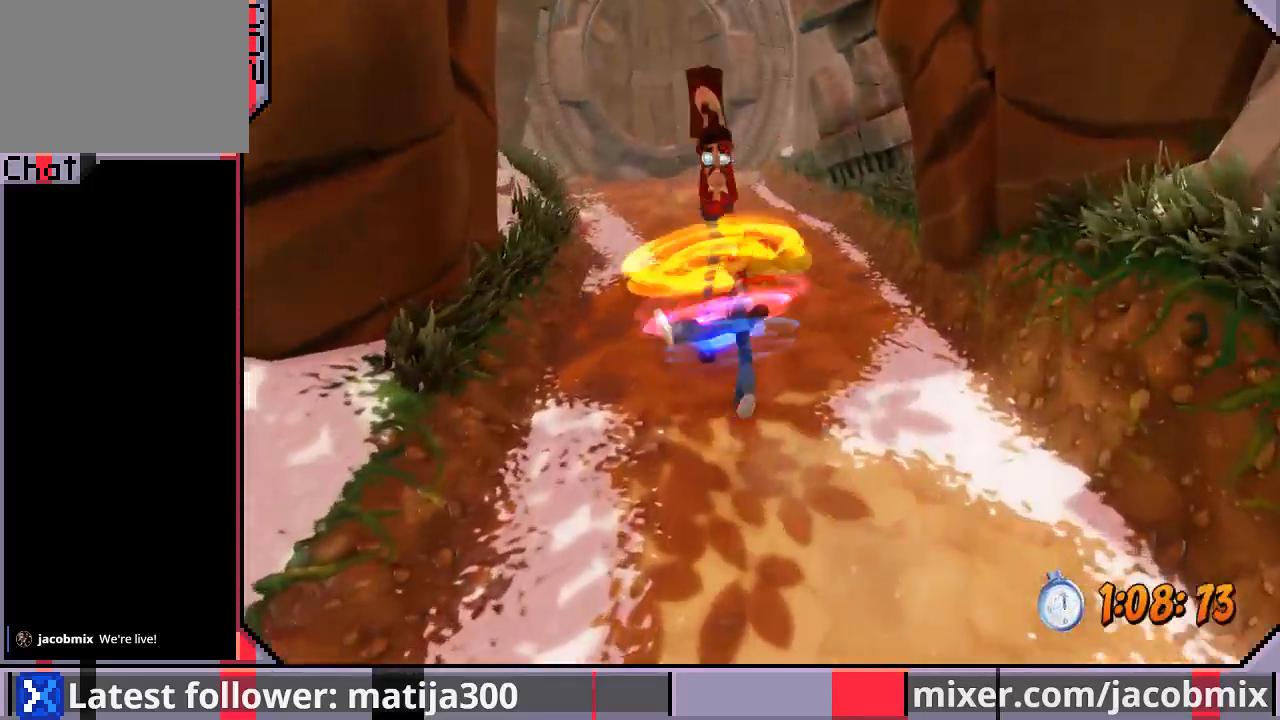
{"buttons": ["DPAD_UP"], "left_stick": "center", "right_stick": "center", "events": [[33, "CROSS", "down"], [33, "DPAD_LEFT", "down"], [100, "DPAD_LEFT", "up"], [367, "CROSS", "up"]]}
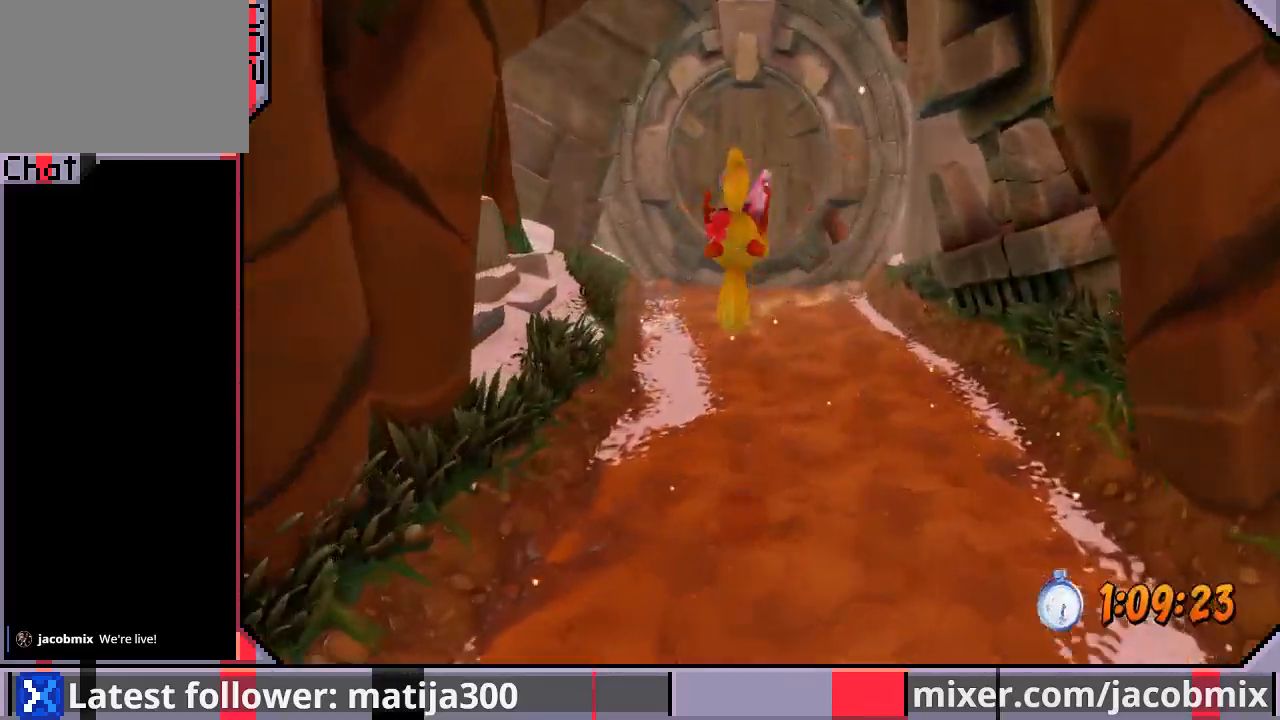
{"buttons": ["CROSS", "DPAD_UP"], "left_stick": "center", "right_stick": "center", "events": [[467, "CROSS", "down"]]}
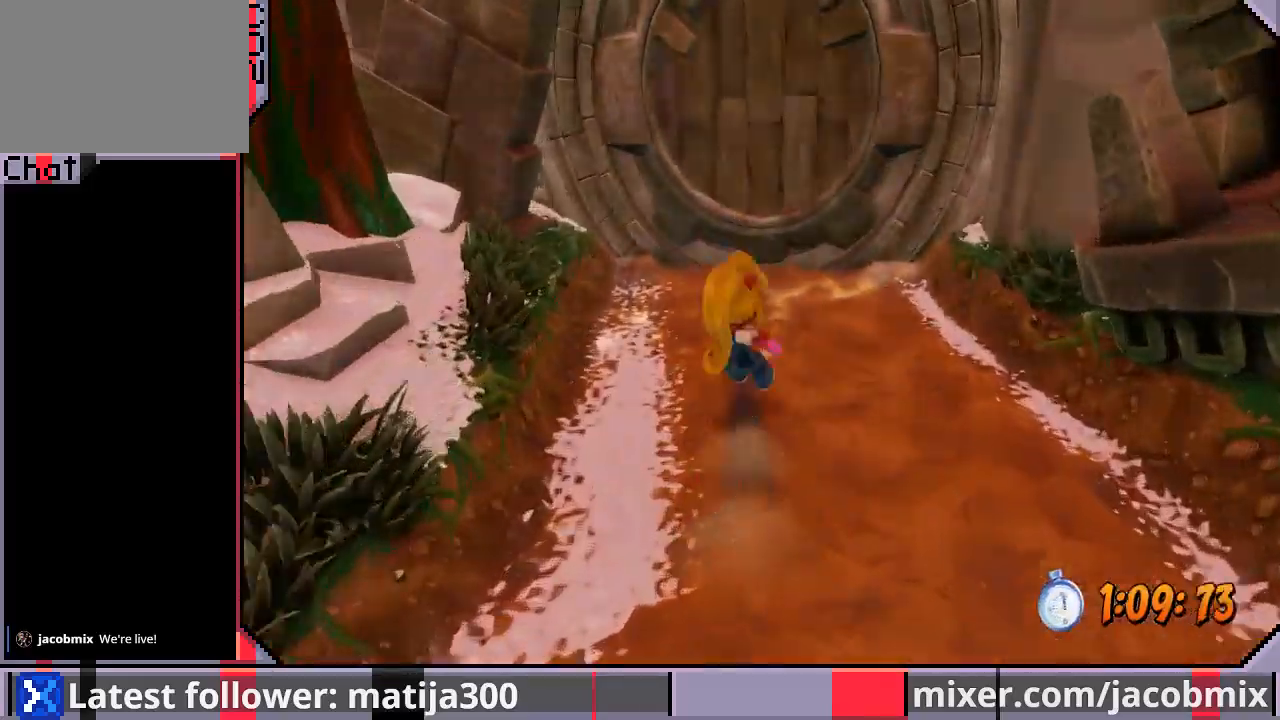
{"buttons": ["CROSS", "DPAD_UP"], "left_stick": "center", "right_stick": "center", "events": []}
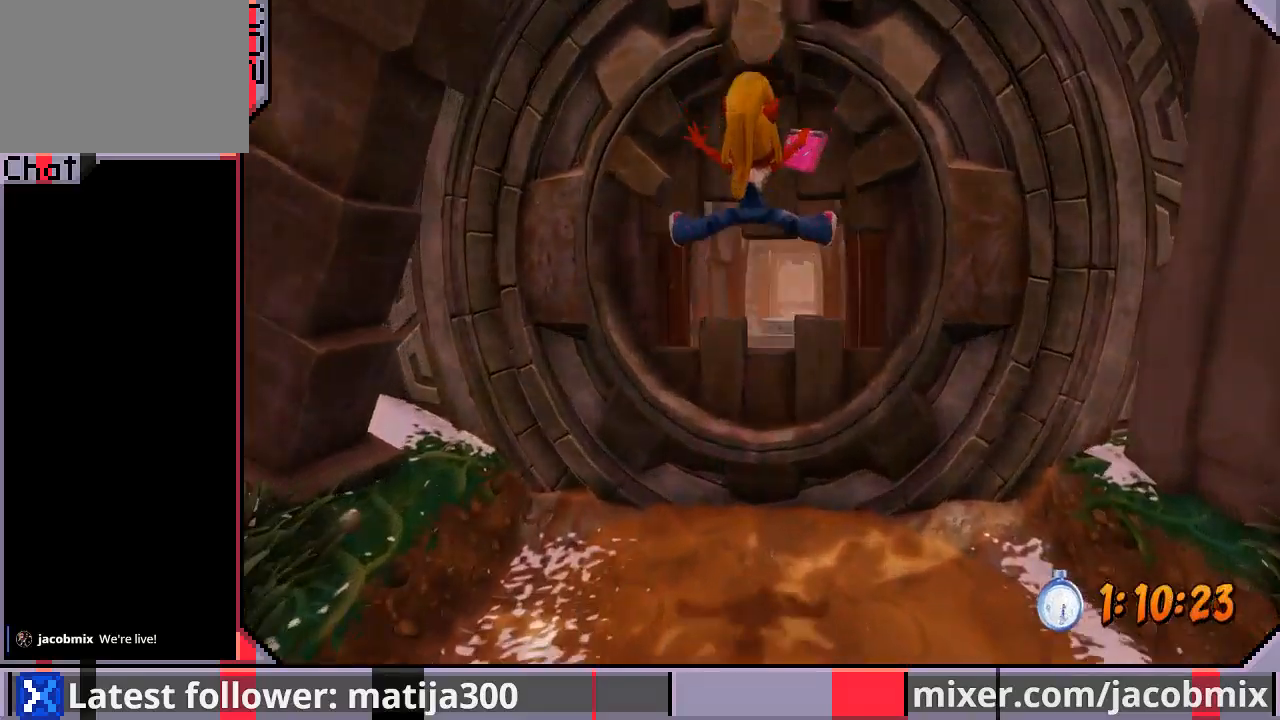
{"buttons": ["DPAD_UP"], "left_stick": "center", "right_stick": "center", "events": [[133, "CROSS", "up"], [367, "CROSS", "down"], [467, "CROSS", "up"]]}
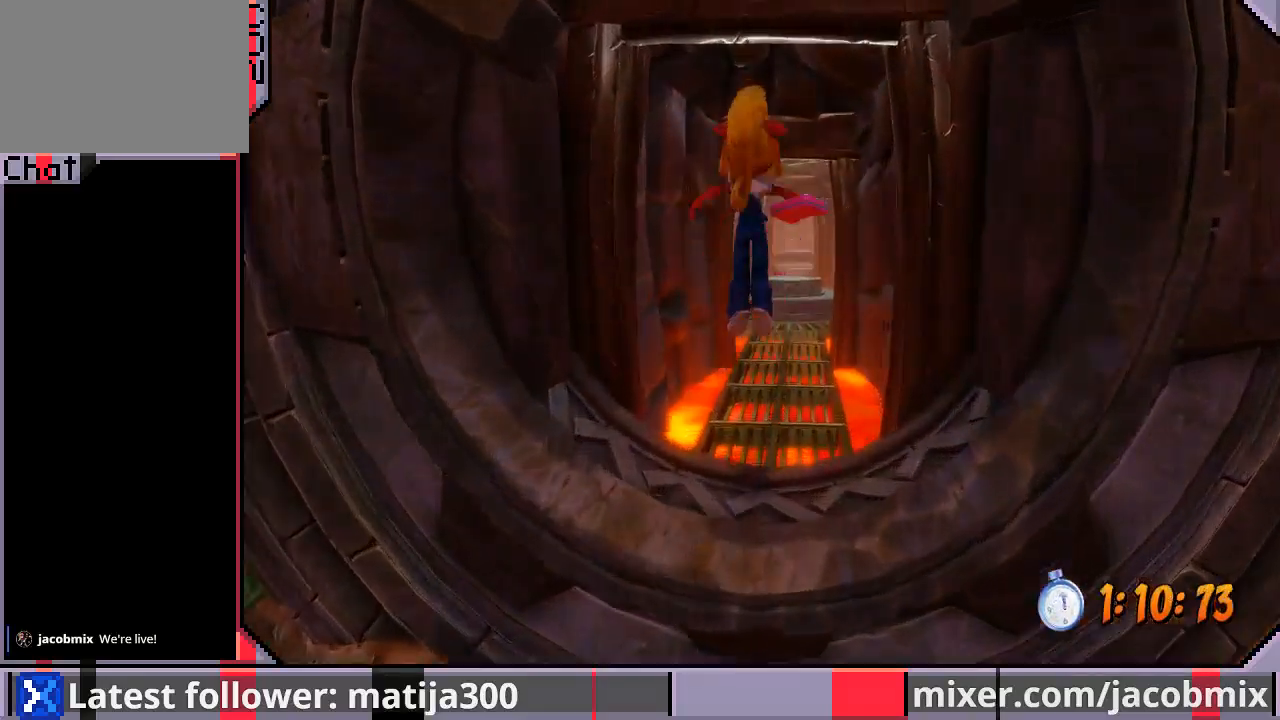
{"buttons": ["DPAD_UP"], "left_stick": "center", "right_stick": "center", "events": [[167, "DPAD_RIGHT", "down"], [200, "DPAD_RIGHT", "up"]]}
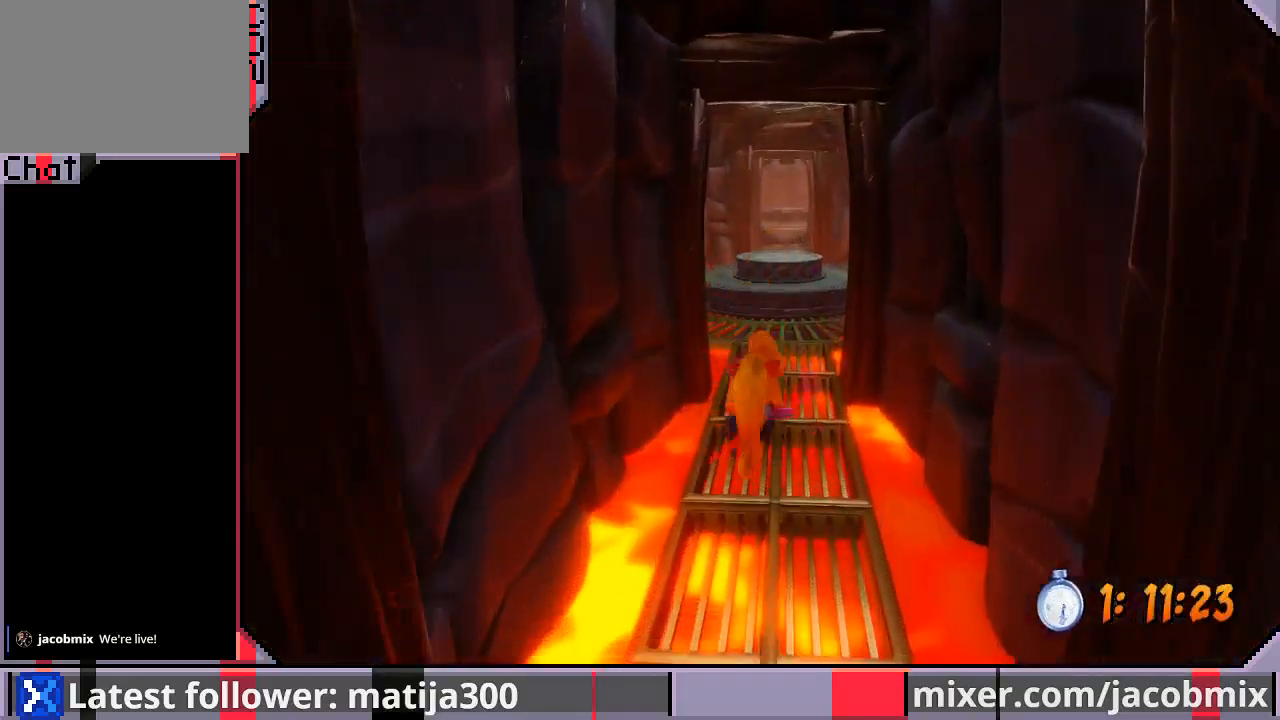
{"buttons": ["DPAD_UP"], "left_stick": "center", "right_stick": "center", "events": [[267, "CROSS", "down"], [333, "CROSS", "up"]]}
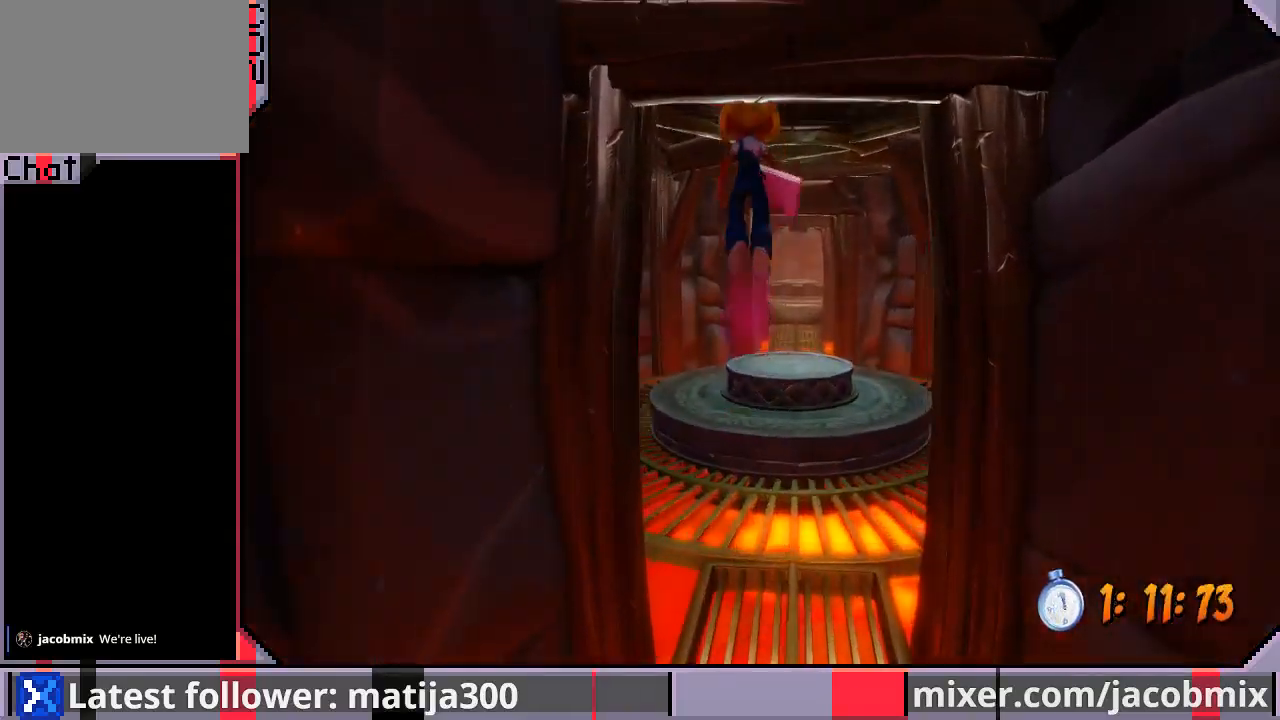
{"buttons": ["CROSS", "DPAD_UP"], "left_stick": "center", "right_stick": "center", "events": [[133, "DPAD_LEFT", "down"], [333, "DPAD_LEFT", "up"], [500, "CROSS", "down"]]}
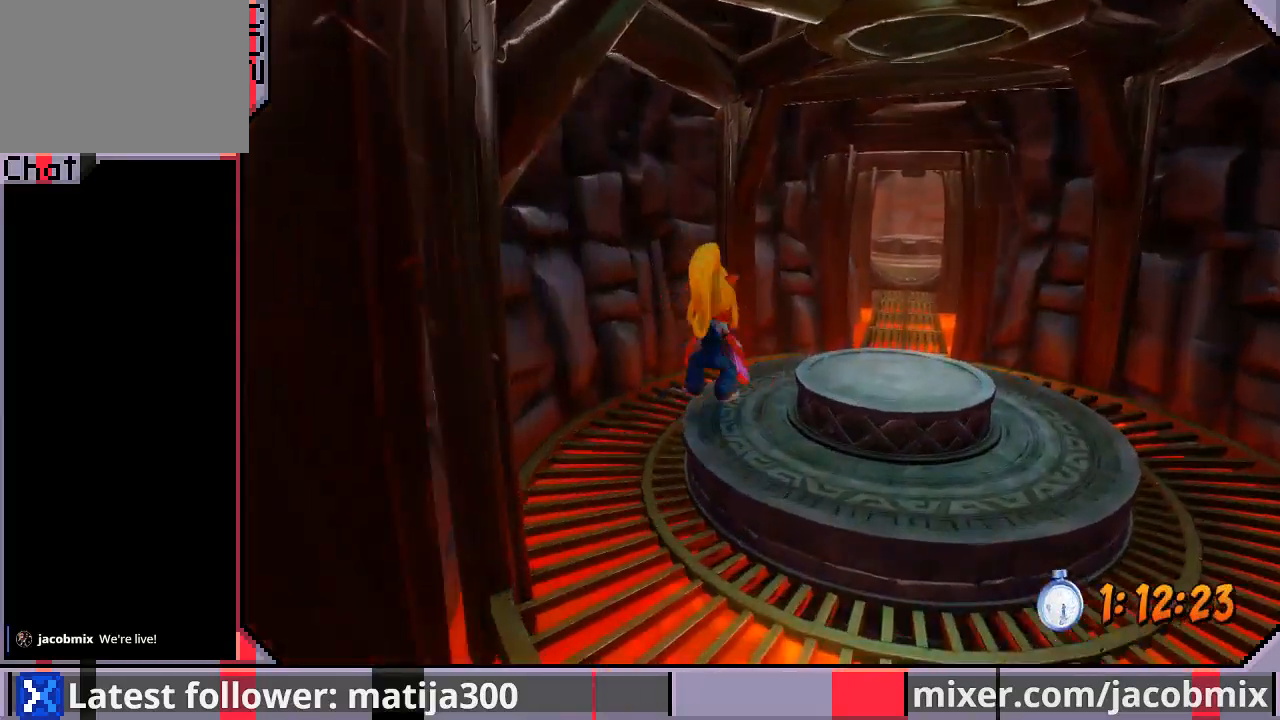
{"buttons": ["DPAD_UP"], "left_stick": "center", "right_stick": "center", "events": [[67, "DPAD_RIGHT", "down"], [100, "CROSS", "up"], [433, "DPAD_RIGHT", "up"]]}
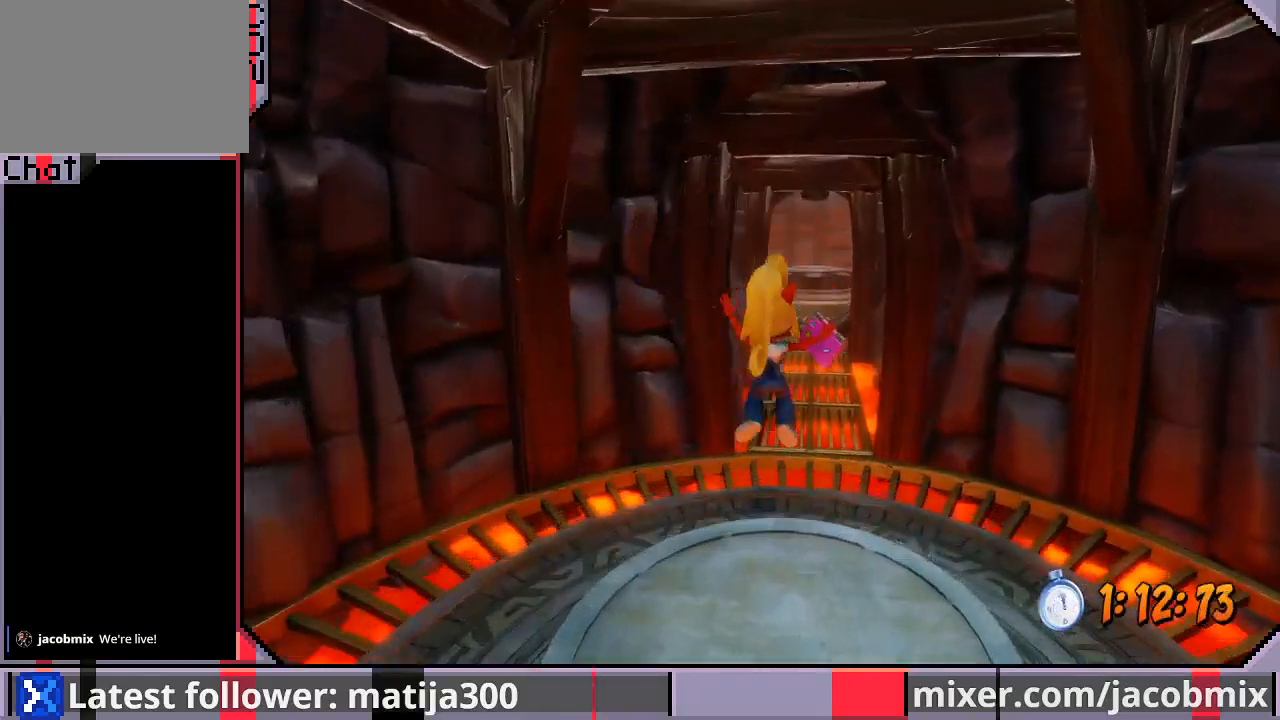
{"buttons": ["DPAD_UP"], "left_stick": "center", "right_stick": "center", "events": [[300, "CROSS", "down"], [367, "DPAD_RIGHT", "down"], [400, "CROSS", "up"], [500, "DPAD_RIGHT", "up"]]}
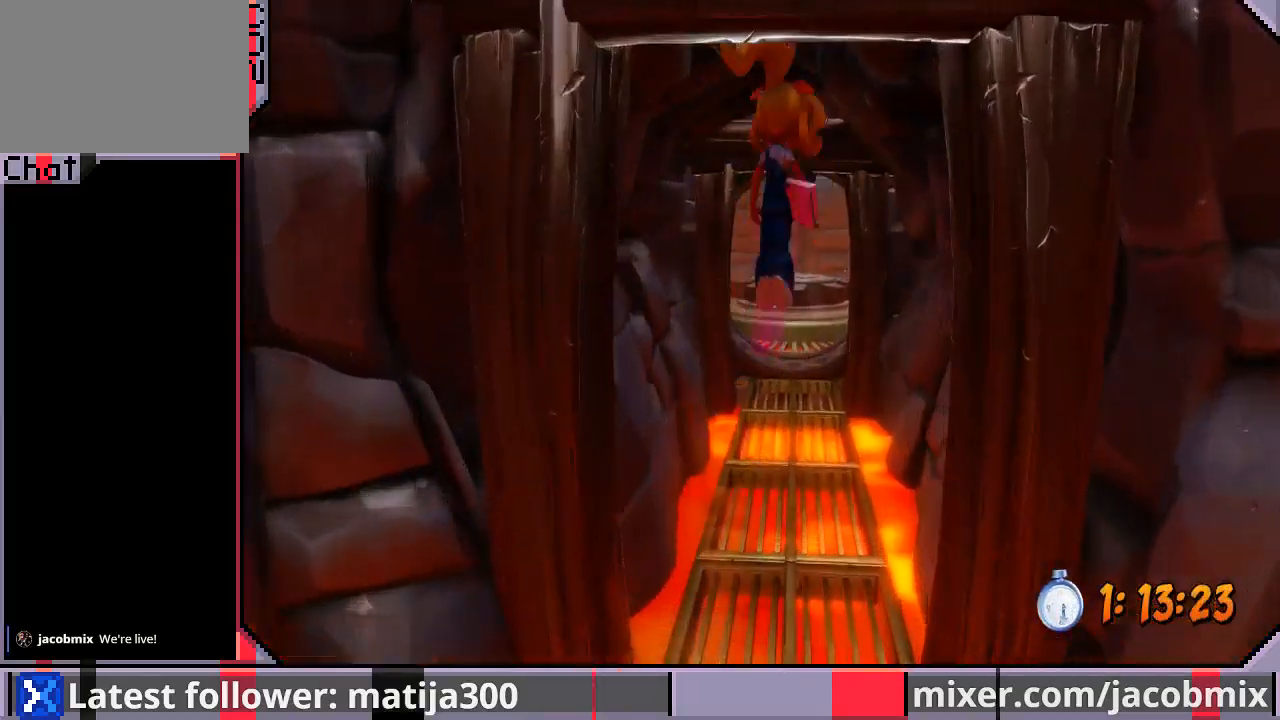
{"buttons": ["DPAD_UP"], "left_stick": "center", "right_stick": "center", "events": []}
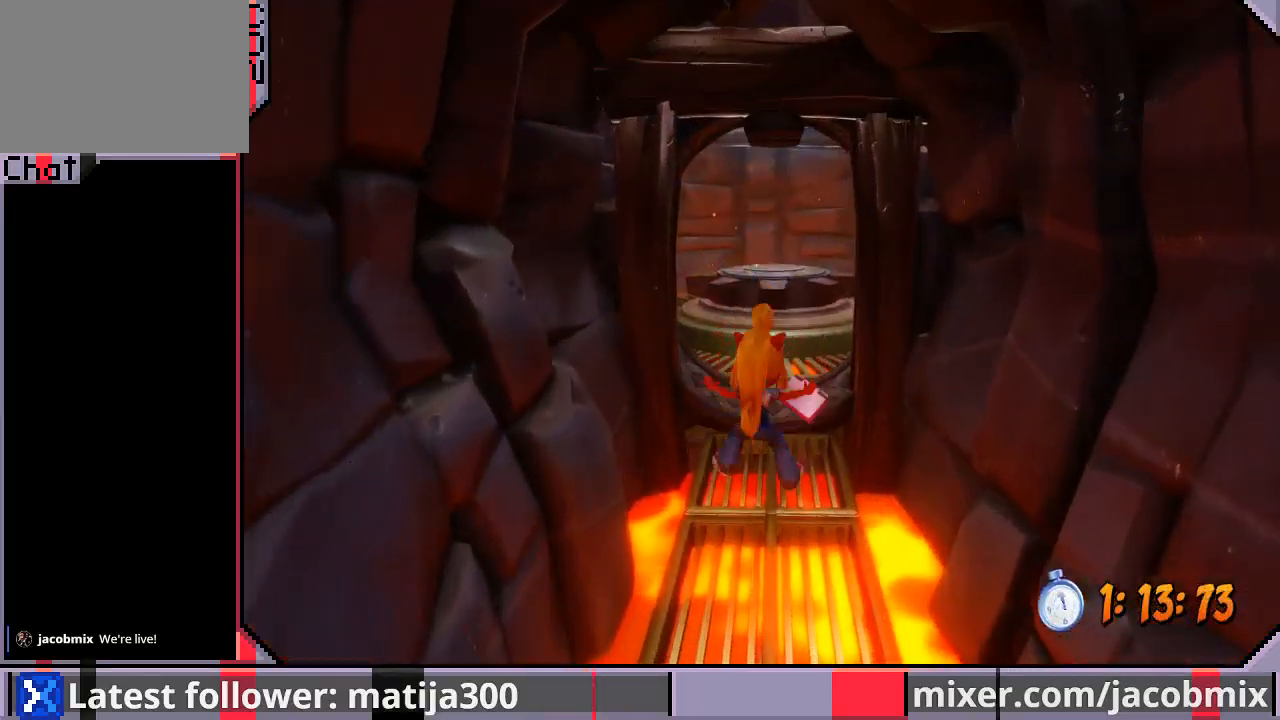
{"buttons": ["CROSS", "DPAD_UP"], "left_stick": "center", "right_stick": "center", "events": [[233, "CROSS", "down"]]}
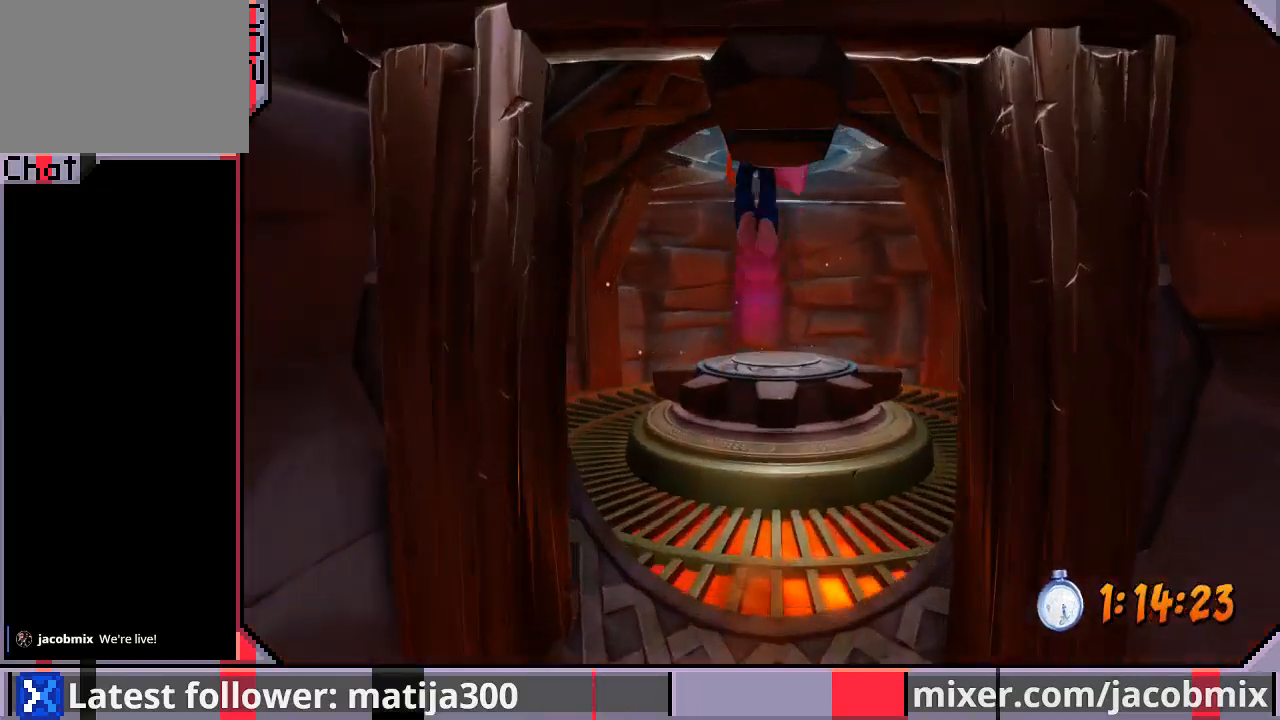
{"buttons": ["DPAD_UP"], "left_stick": "center", "right_stick": "center", "events": [[233, "CROSS", "up"]]}